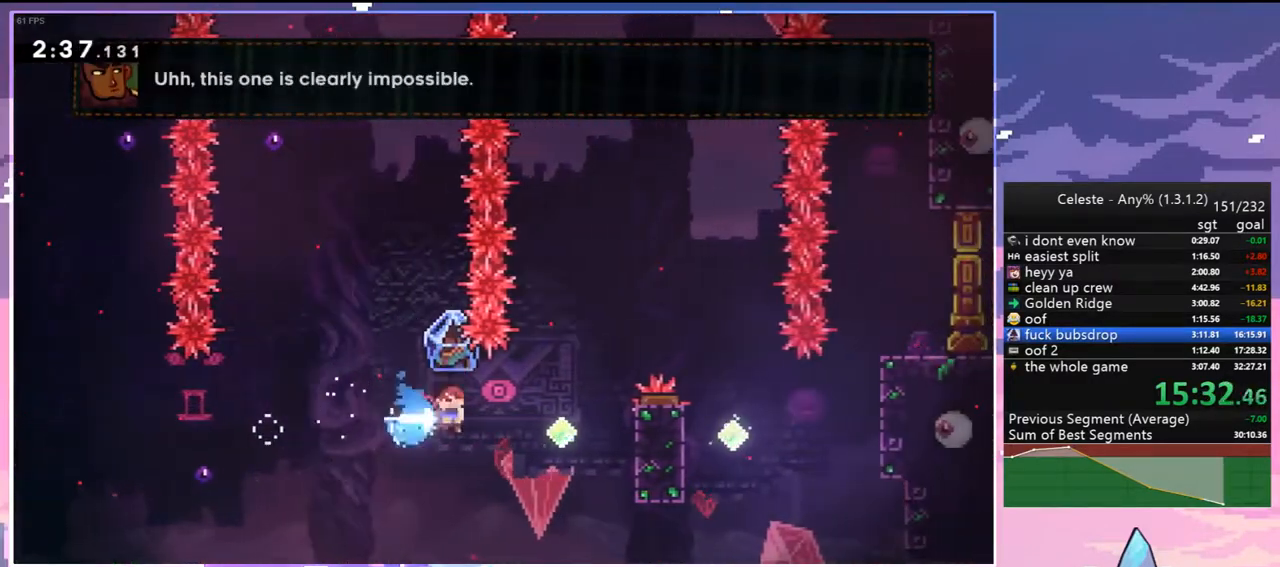
Gameplay with keyboard; each line is a JSON object with the keys held at the frame after it. "events" lists presses ("down") and releases ("up") of "dash", "down", "grab", "jump", "jump2", "left", "menu", "right", "skip" and "up" between this image and that frame as [ms after this image, input, new state], when the widget could be followed in between. No other keys are recorded. Mouse input is not recorded. Key names are as the overlay labels them; some are game actions (e.g. jump) rather than physical keys.
{"keys": ["grab", "right"], "events": [[33, "dash", "up"], [133, "up", "down"], [183, "dash", "down"], [267, "grab", "down"], [367, "dash", "up"], [500, "up", "up"]]}
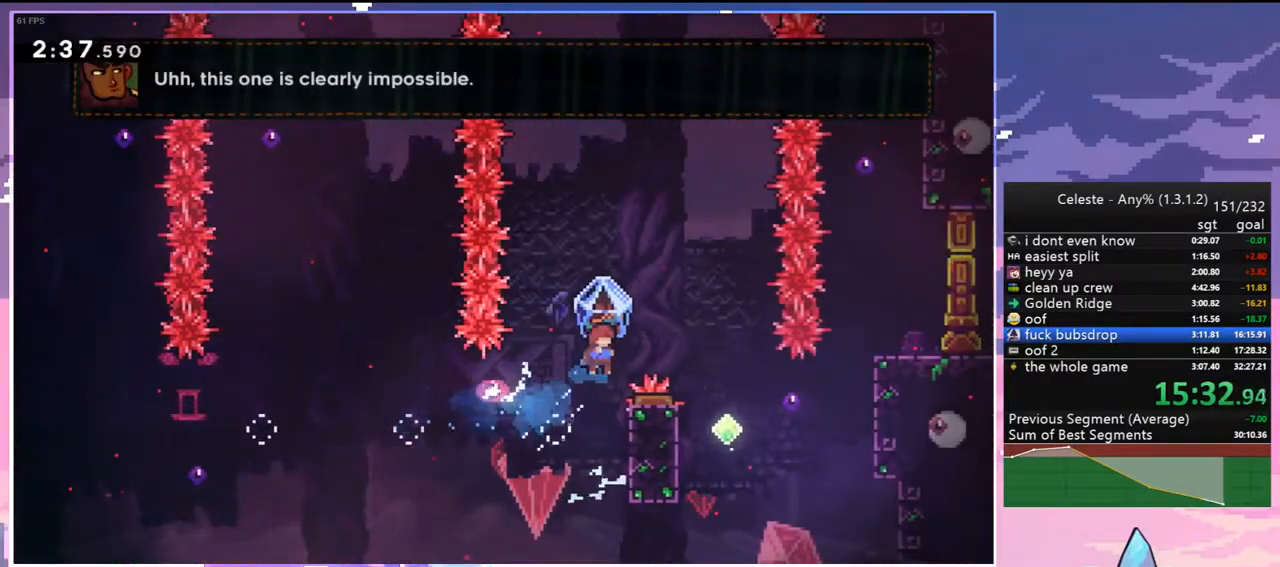
{"keys": ["right"], "events": [[150, "grab", "up"], [250, "right", "up"], [483, "right", "down"]]}
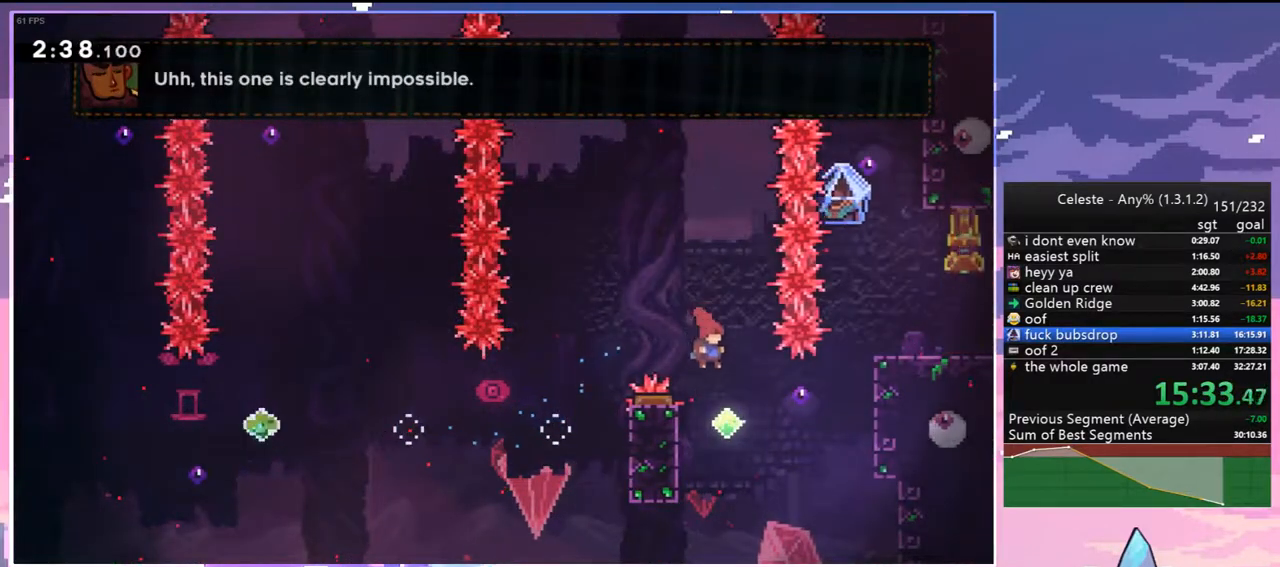
{"keys": ["dash", "grab", "right", "up"], "events": [[167, "up", "down"], [267, "dash", "down"], [433, "grab", "down"]]}
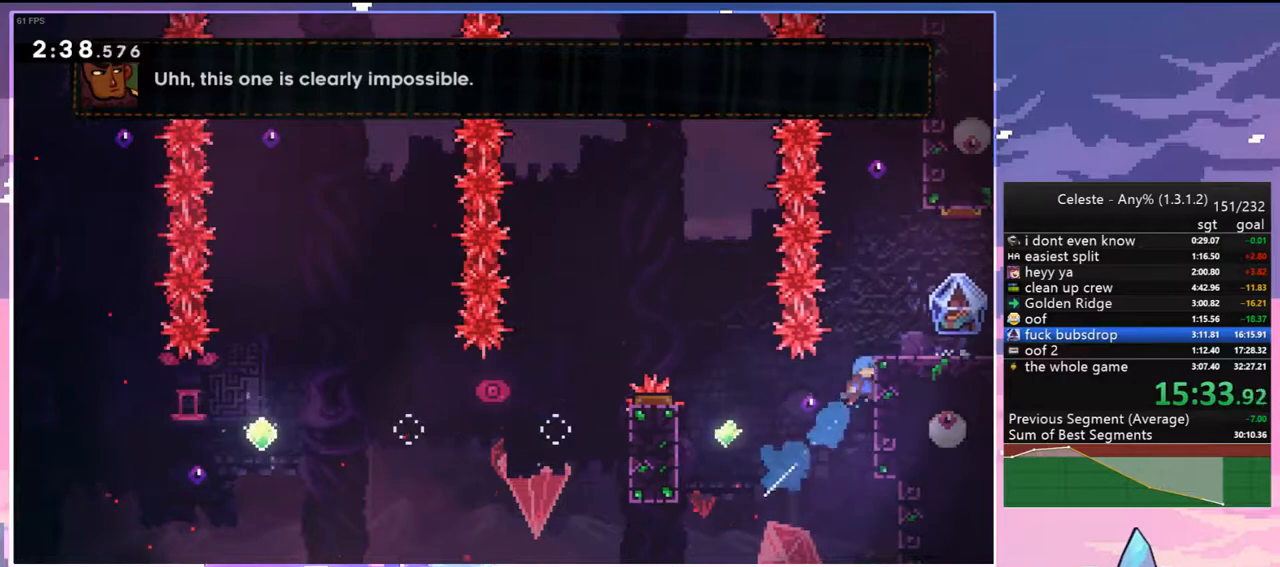
{"keys": ["grab", "right"], "events": [[83, "dash", "up"], [83, "jump2", "down"], [367, "jump2", "up"], [367, "up", "up"]]}
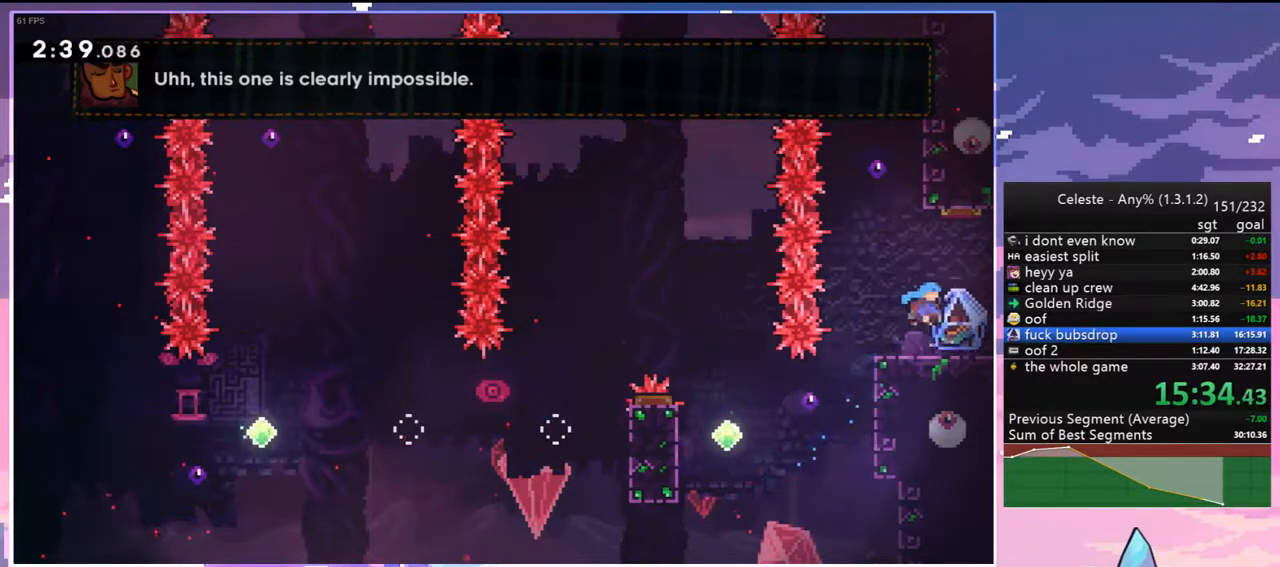
{"keys": ["dash", "down", "left"], "events": [[100, "right", "up"], [200, "grab", "up"], [433, "dash", "down"], [433, "left", "down"], [483, "down", "down"]]}
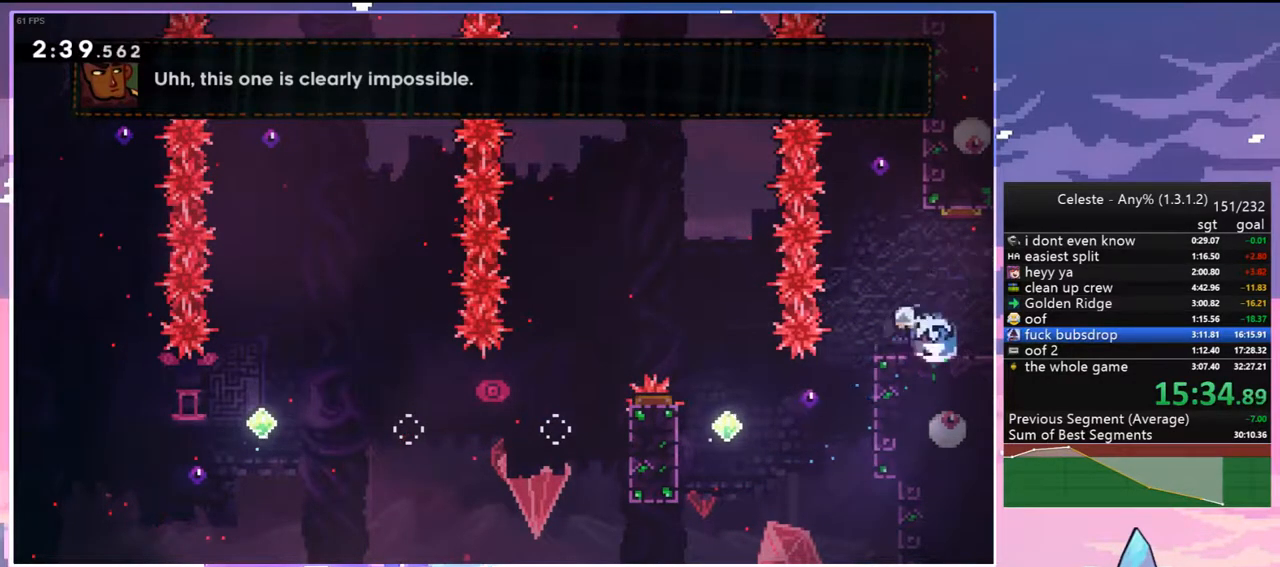
{"keys": ["jump2", "right"], "events": [[67, "right", "down"], [117, "jump2", "down"], [117, "left", "up"], [167, "dash", "up"], [167, "down", "up"]]}
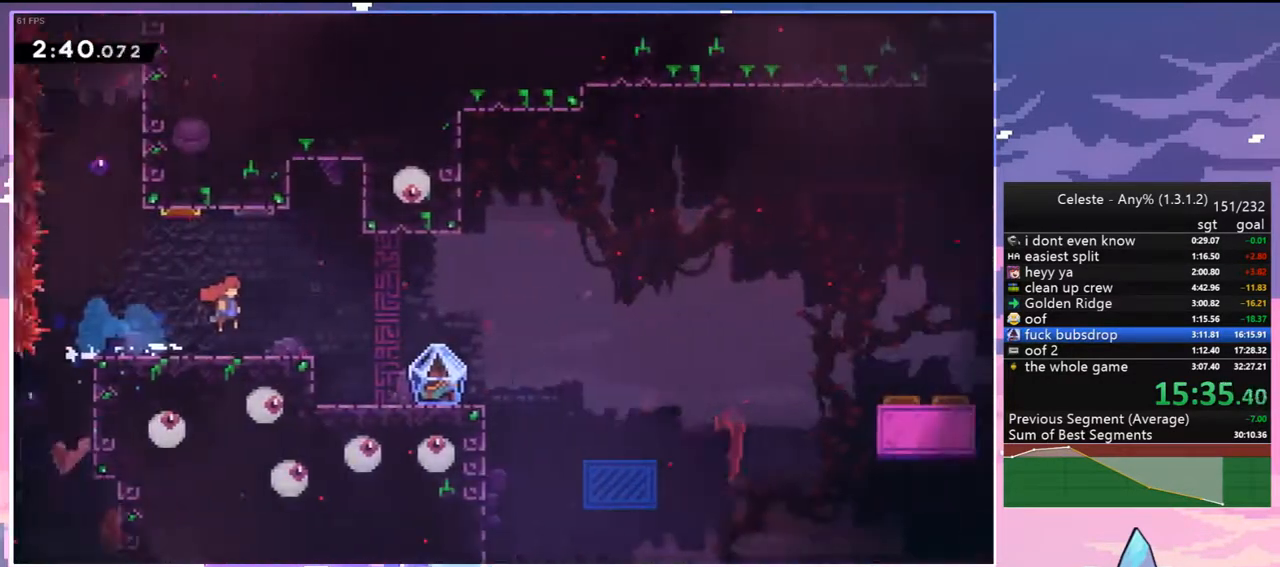
{"keys": ["dash", "down", "right"], "events": [[367, "down", "down"], [417, "dash", "down"], [467, "jump2", "up"]]}
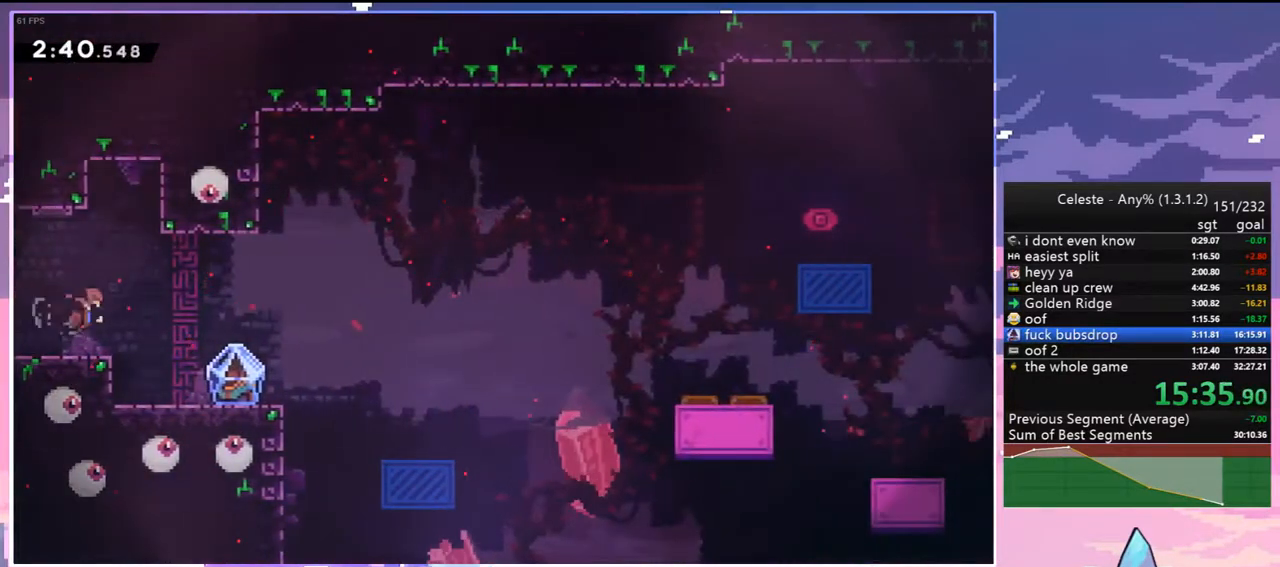
{"keys": ["grab", "jump2", "right"], "events": [[150, "grab", "down"], [250, "dash", "up"], [333, "down", "up"], [333, "jump2", "down"]]}
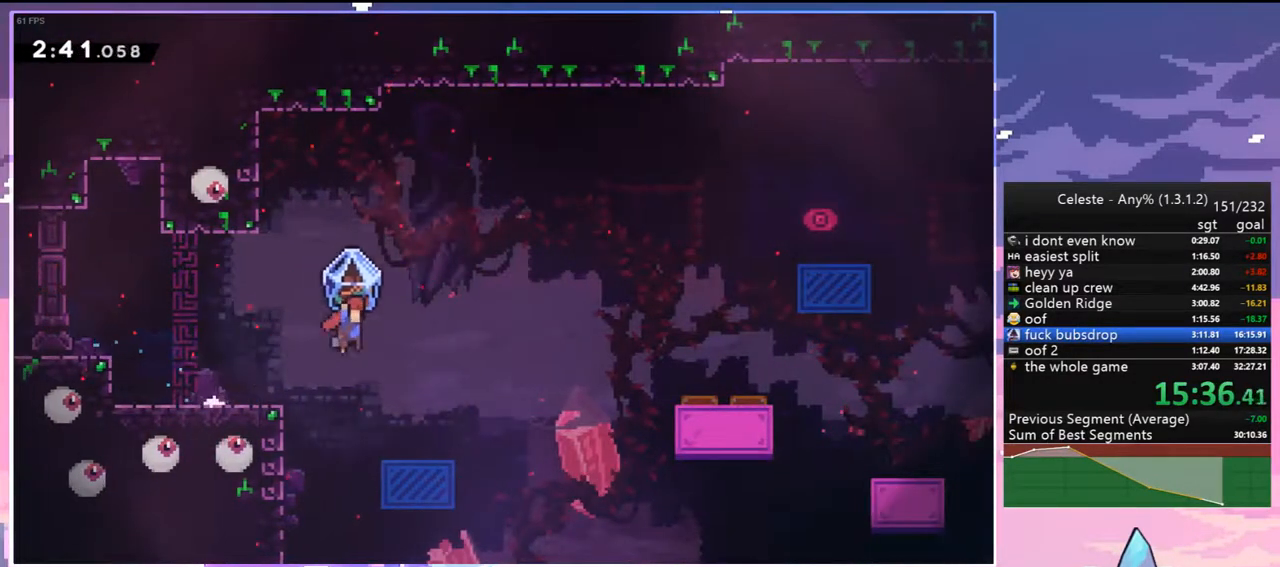
{"keys": ["grab", "jump2", "right"], "events": []}
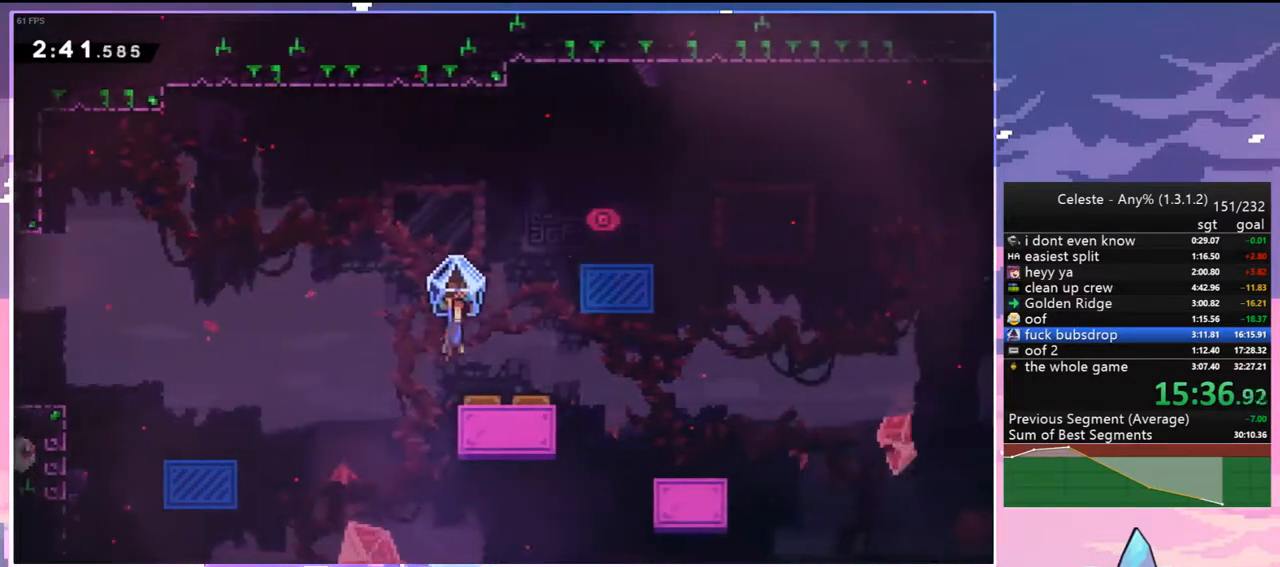
{"keys": ["grab", "jump2", "right"], "events": []}
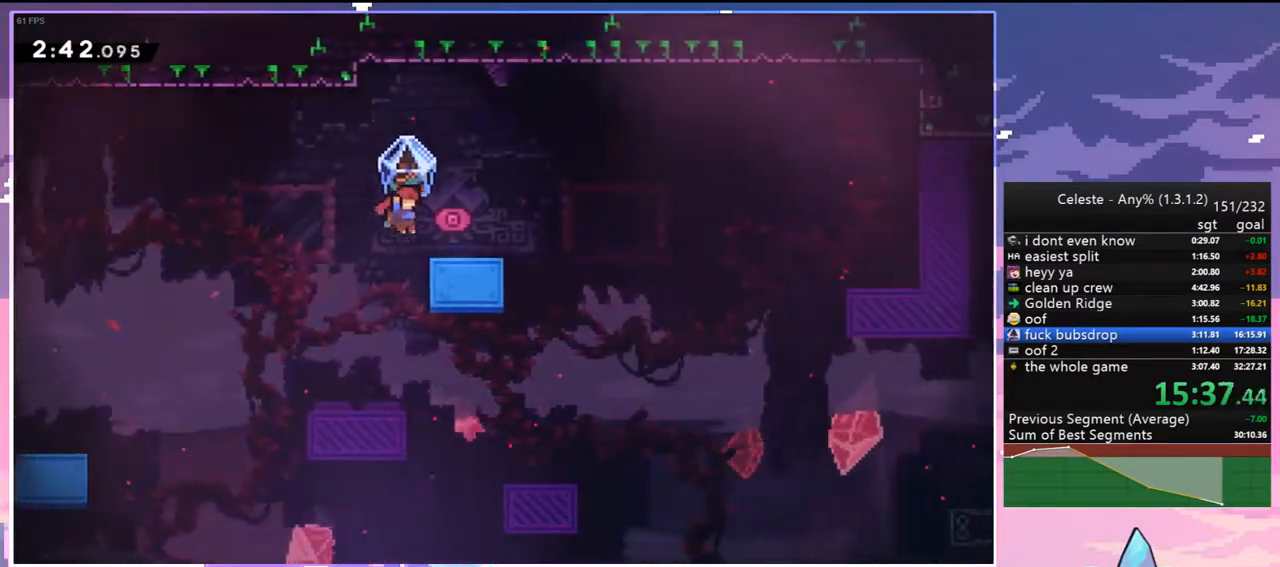
{"keys": ["dash", "grab", "jump2", "right"], "events": [[150, "jump2", "up"], [150, "right", "up"], [200, "grab", "up"], [283, "down", "down"], [283, "right", "down"], [333, "dash", "down"], [433, "grab", "down"], [483, "down", "up"], [483, "jump2", "down"]]}
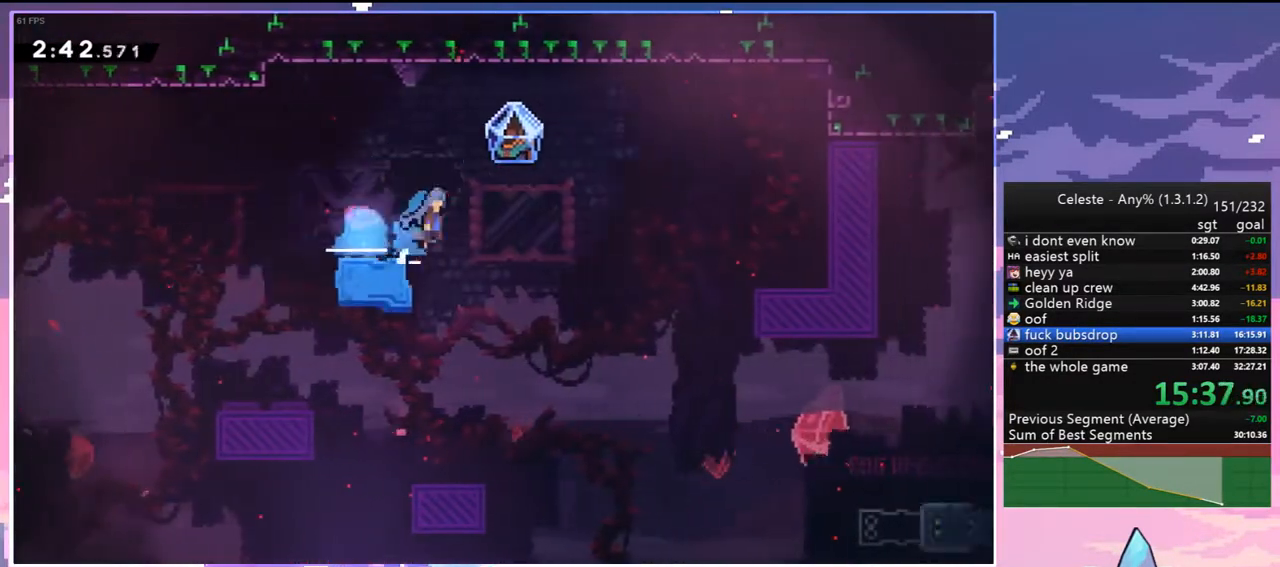
{"keys": ["grab", "jump2", "right"], "events": [[67, "dash", "up"]]}
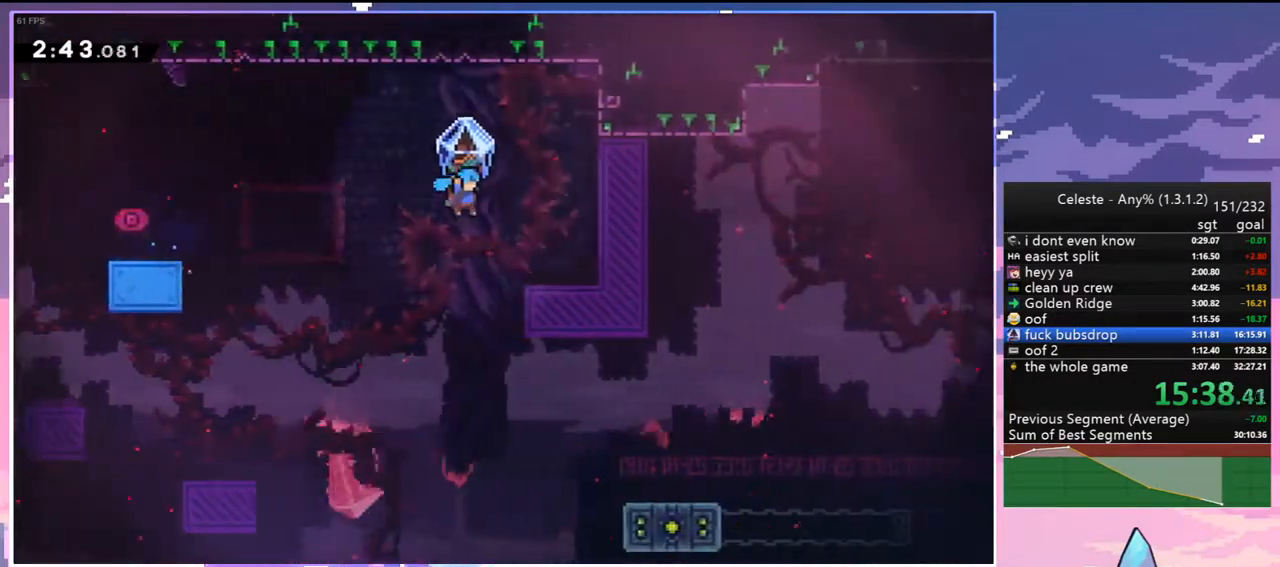
{"keys": ["grab"], "events": [[33, "right", "up"], [133, "jump2", "up"]]}
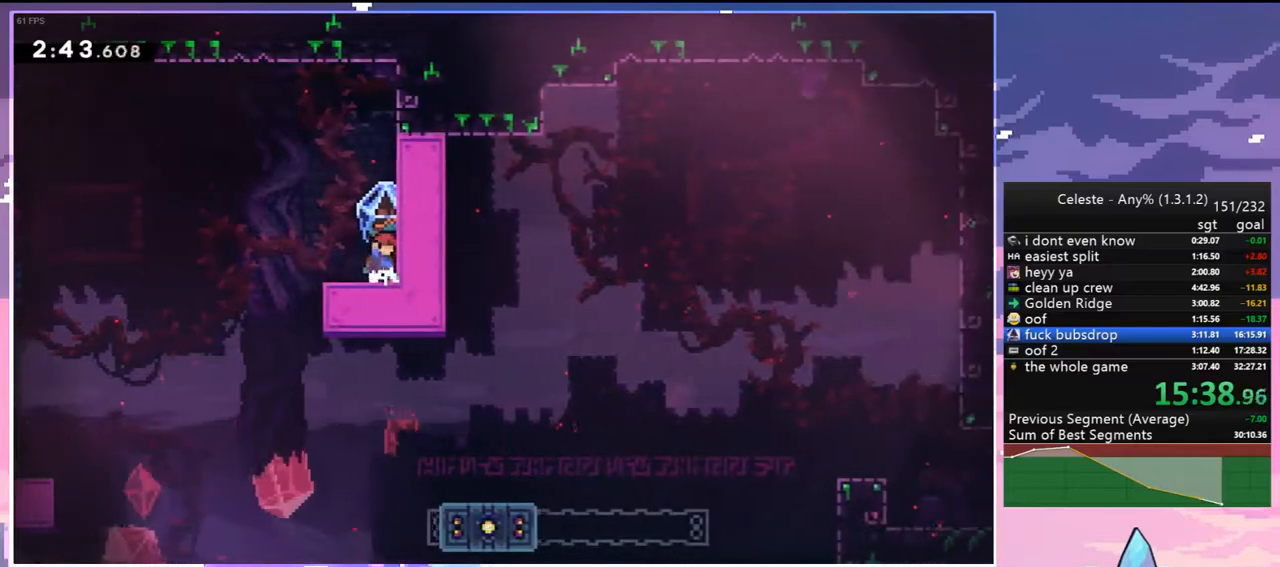
{"keys": ["jump2", "up"], "events": [[150, "jump2", "down"], [283, "up", "down"], [333, "grab", "up"]]}
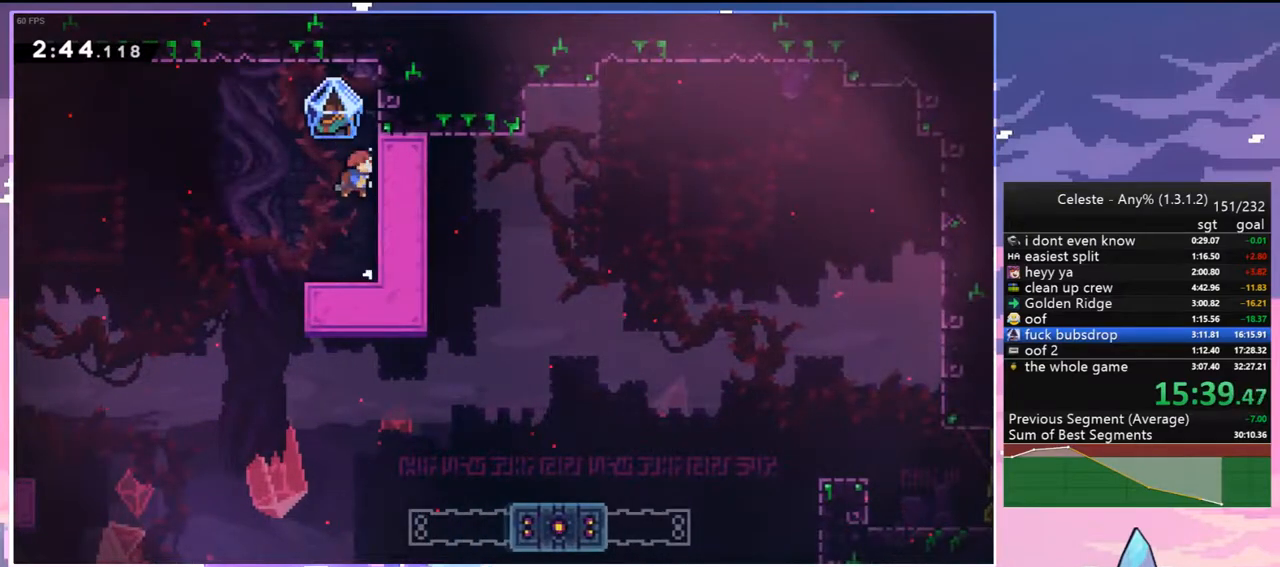
{"keys": ["grab", "right"], "events": [[17, "dash", "down"], [67, "jump2", "up"], [167, "left", "down"], [217, "up", "up"], [250, "dash", "up"], [250, "grab", "down"], [450, "left", "up"], [450, "right", "down"]]}
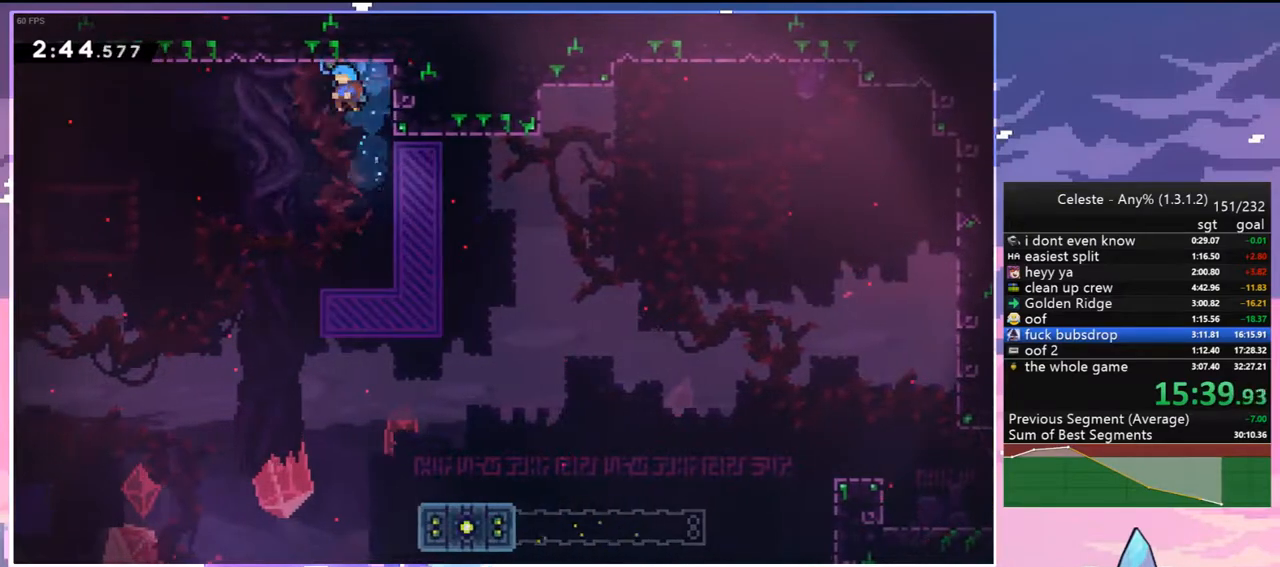
{"keys": ["grab", "right"], "events": [[233, "down", "down"], [417, "down", "up"]]}
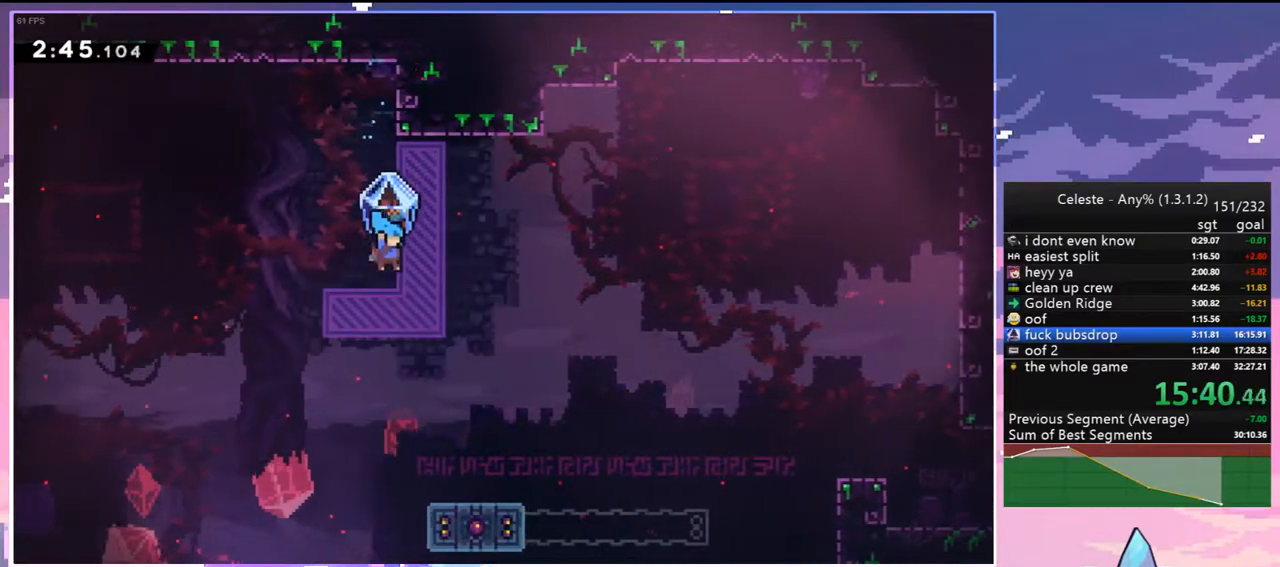
{"keys": ["grab", "right"], "events": []}
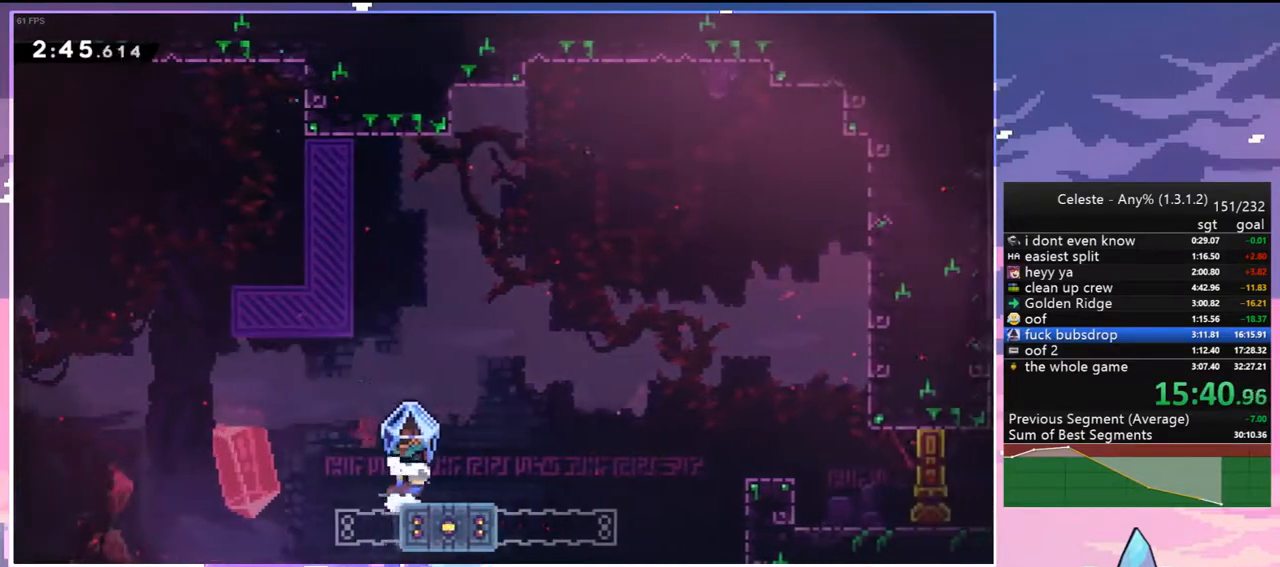
{"keys": ["dash", "jump2", "right"], "events": [[267, "jump2", "down"], [350, "grab", "up"], [500, "dash", "down"]]}
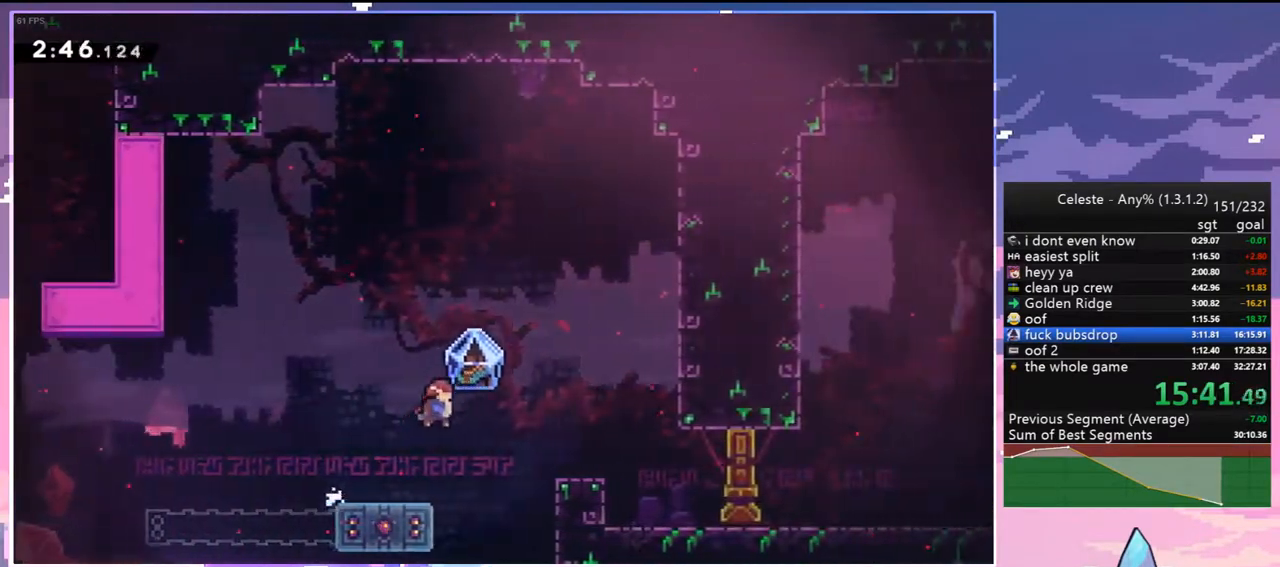
{"keys": ["down", "right"], "events": [[33, "jump2", "up"], [133, "dash", "up"], [317, "right", "up"], [467, "down", "down"], [500, "right", "down"]]}
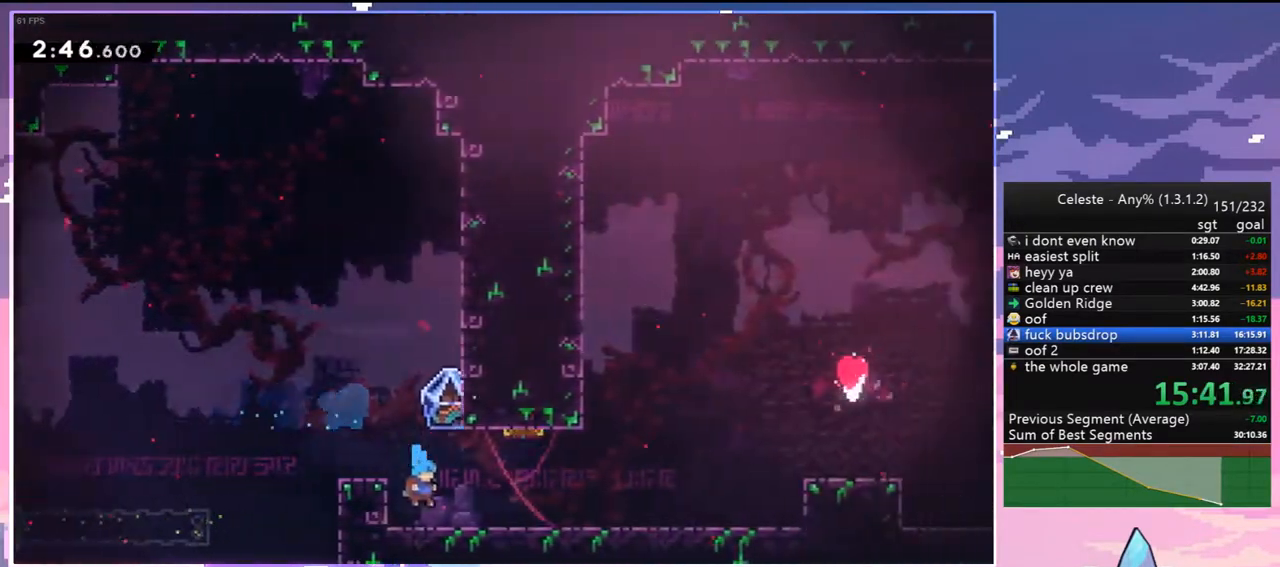
{"keys": ["dash", "right", "up"], "events": [[50, "dash", "down"], [100, "jump2", "down"], [150, "down", "up"], [200, "dash", "up"], [200, "jump2", "up"], [283, "up", "down"], [333, "jump2", "down"], [433, "dash", "down"], [483, "jump2", "up"]]}
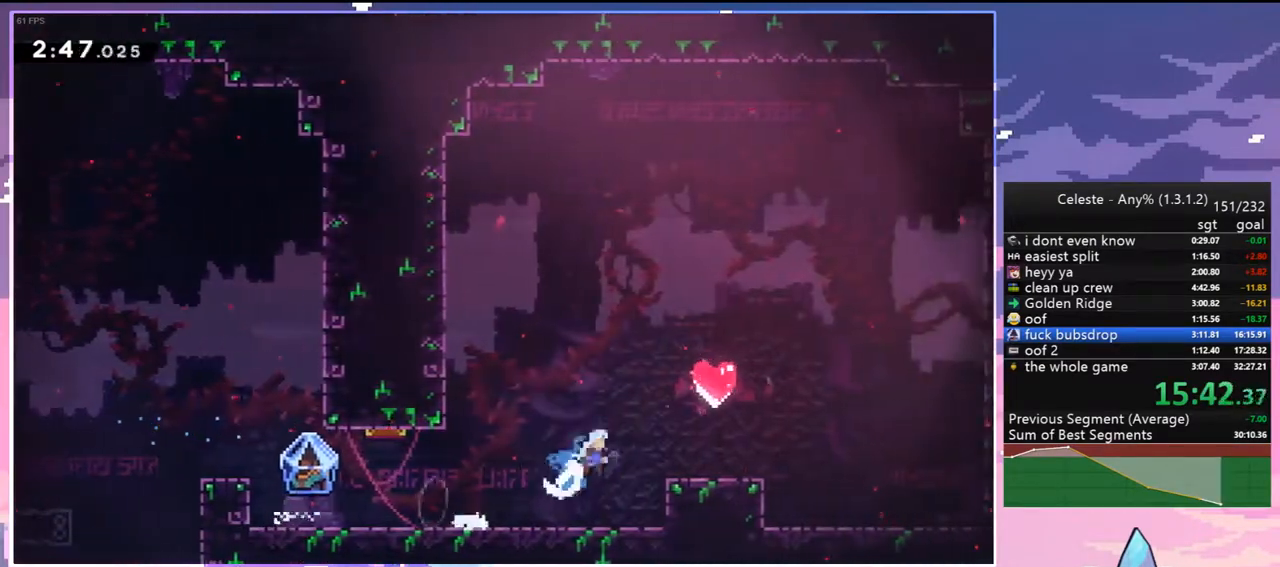
{"keys": ["right", "up"], "events": [[67, "dash", "up"]]}
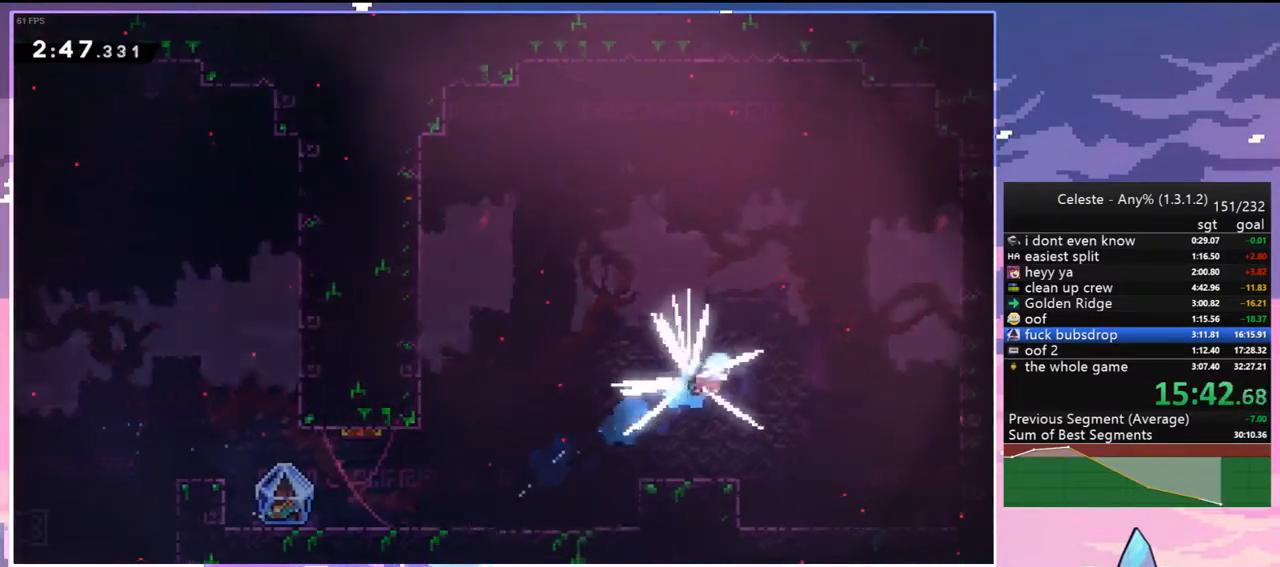
{"keys": ["right", "up"], "events": []}
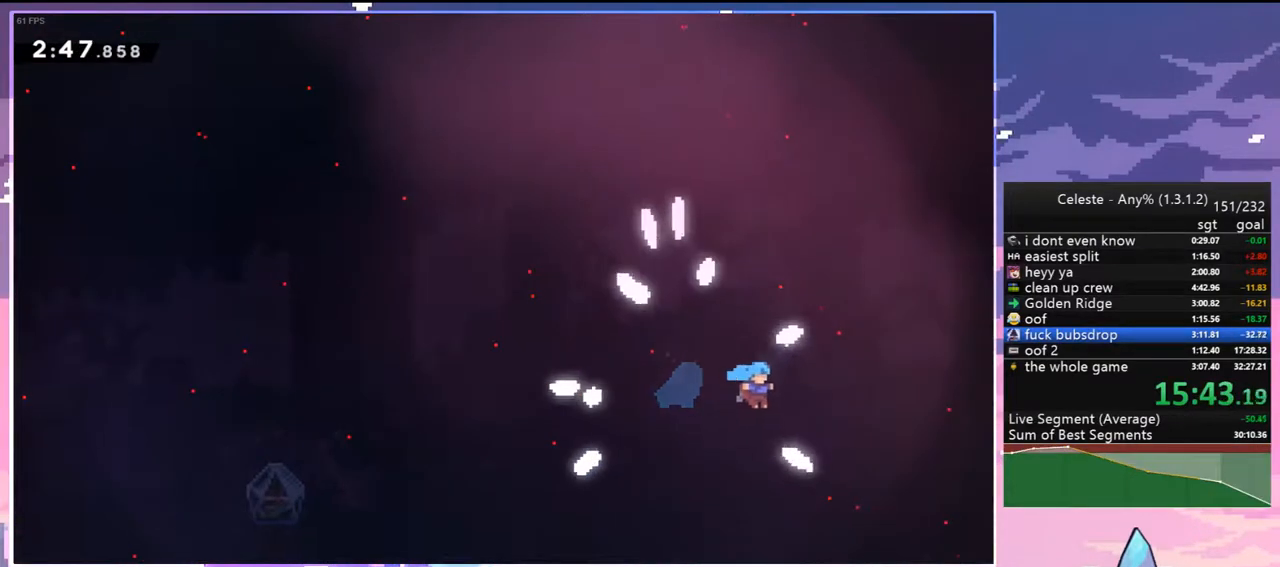
{"keys": [], "events": [[250, "up", "up"], [433, "right", "up"]]}
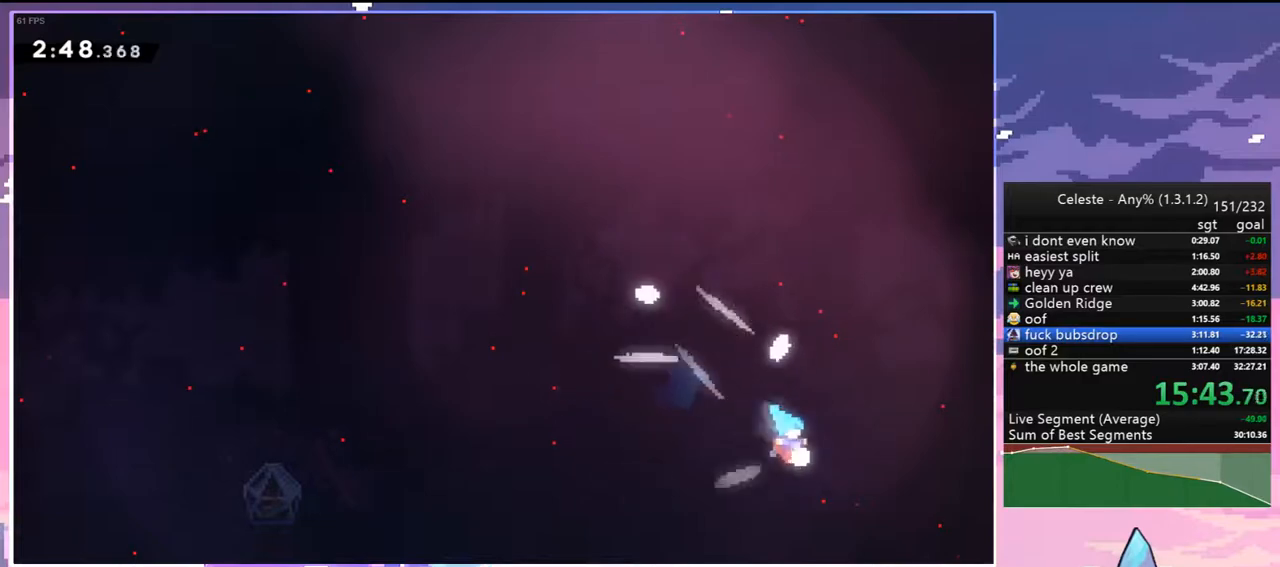
{"keys": [], "events": []}
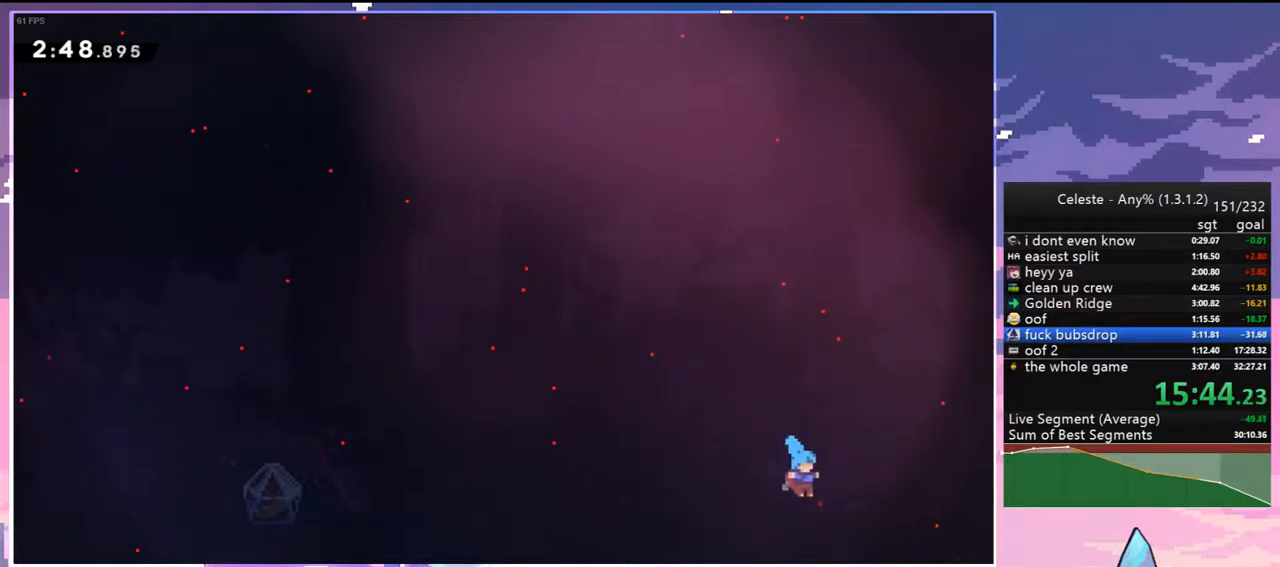
{"keys": [], "events": []}
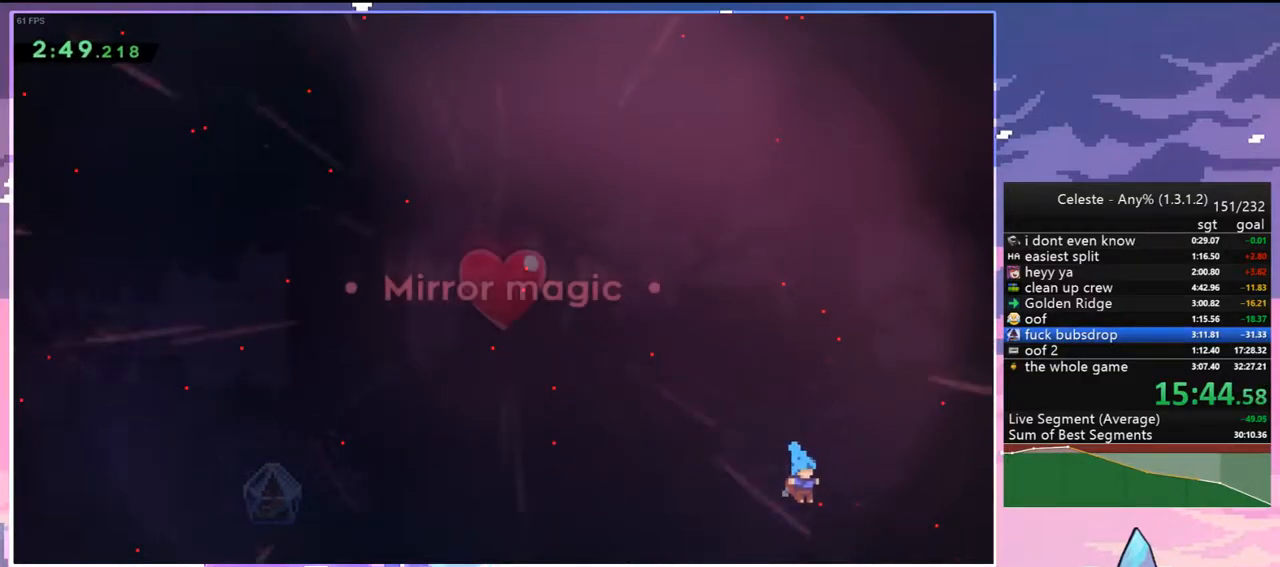
{"keys": [], "events": []}
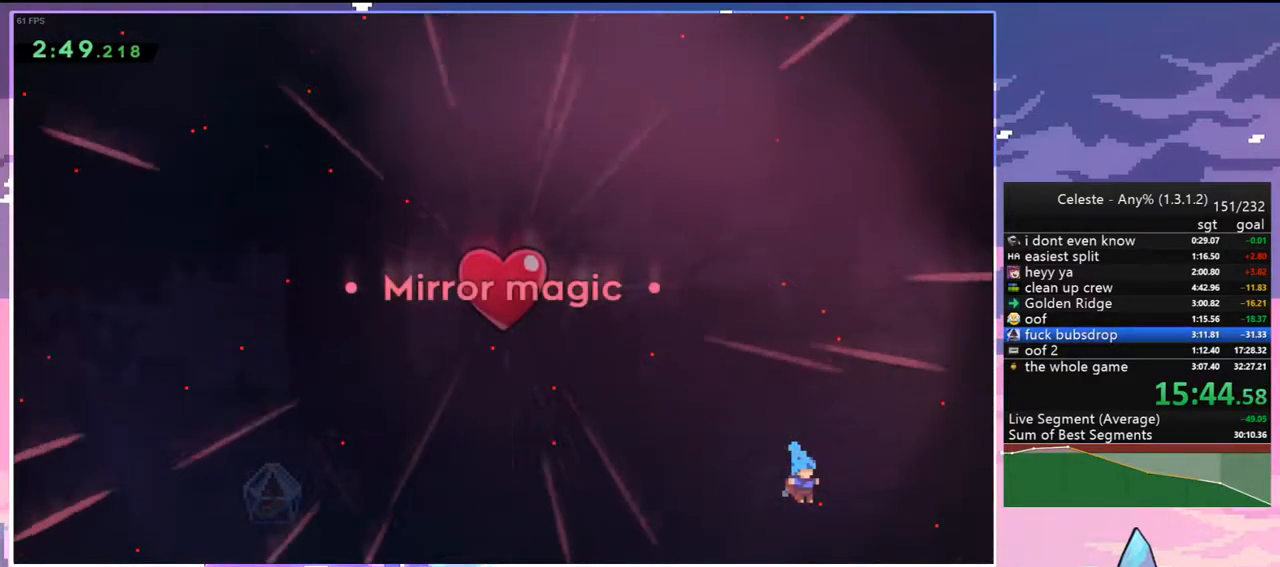
{"keys": ["menu"], "events": [[450, "menu", "down"]]}
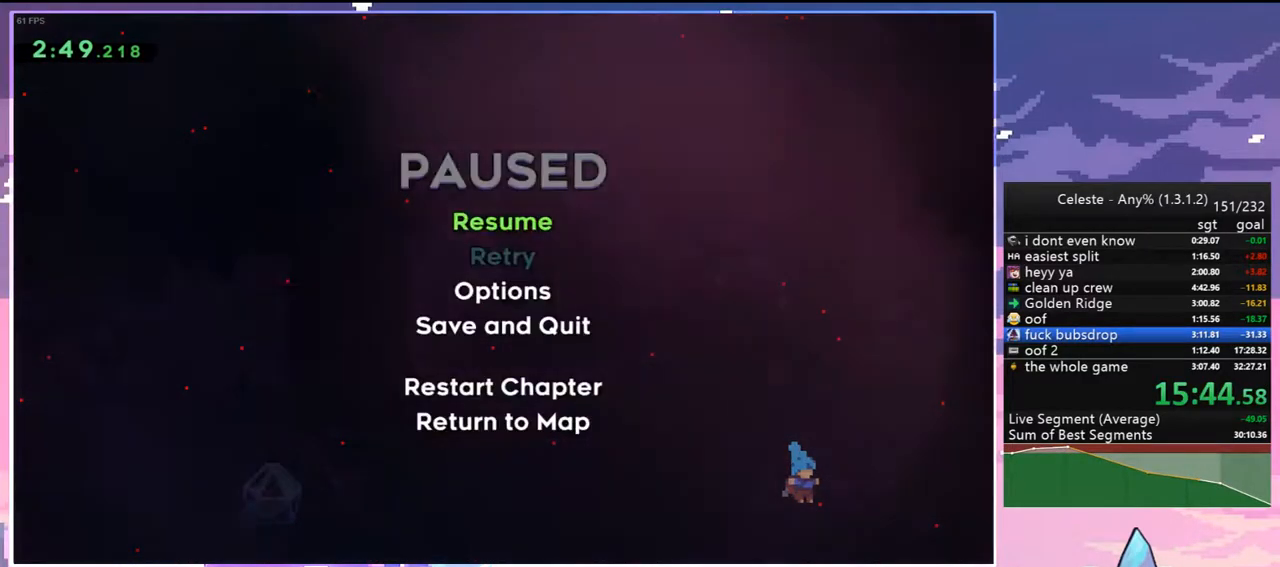
{"keys": ["jump2"], "events": [[33, "menu", "up"], [33, "up", "down"], [83, "up", "up"], [267, "jump2", "down"], [367, "jump2", "up"], [467, "jump2", "down"]]}
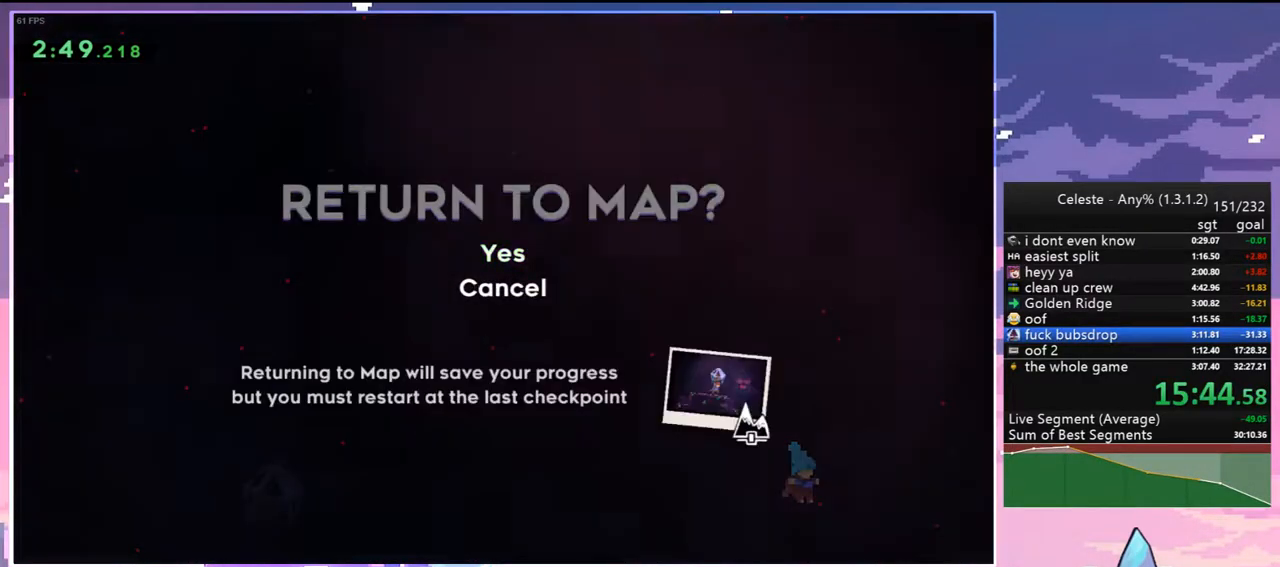
{"keys": [], "events": [[50, "jump2", "up"]]}